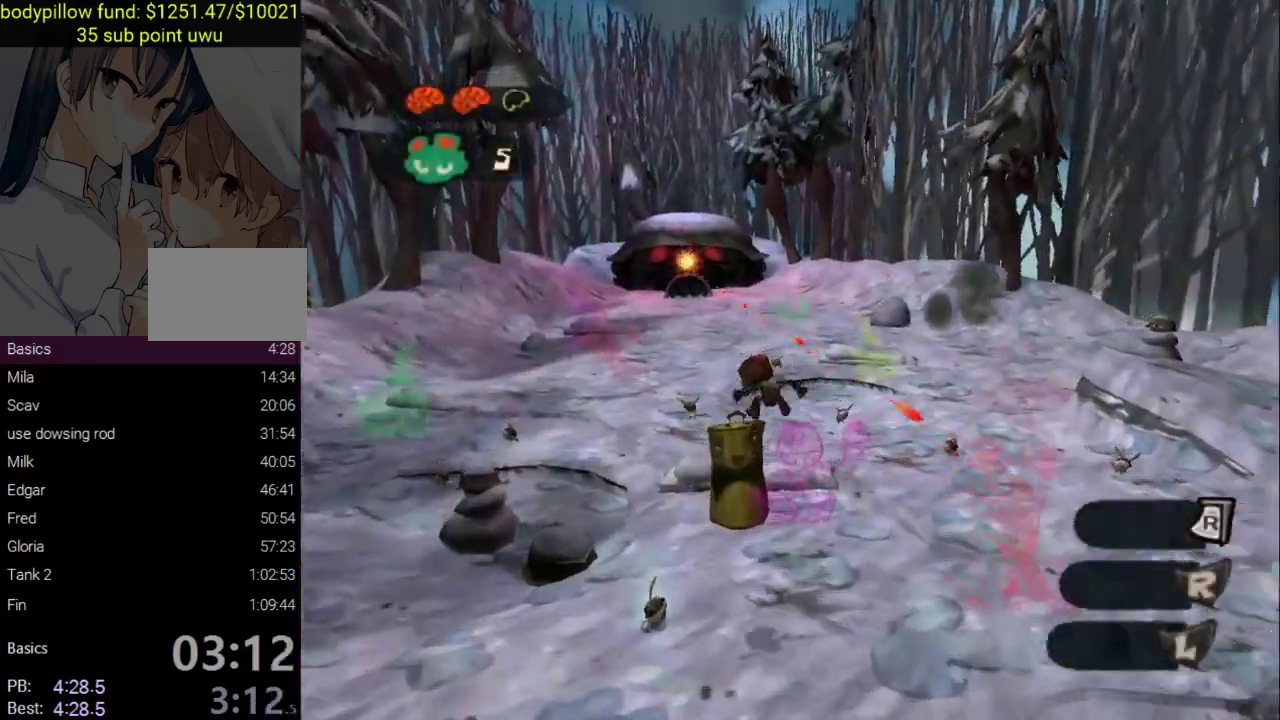
Gameplay with a controller (PlayStation layout); each line is a JSON object with the inputs held at the frame after it. "events" lists button and stick changes between this image and that frame as [ms after this image, input, new state], when the widget could be followed in between. Not read: L2 R2.
{"buttons": ["CROSS"], "left_stick": "up-left", "right_stick": "center", "events": [[67, "CROSS", "down"]]}
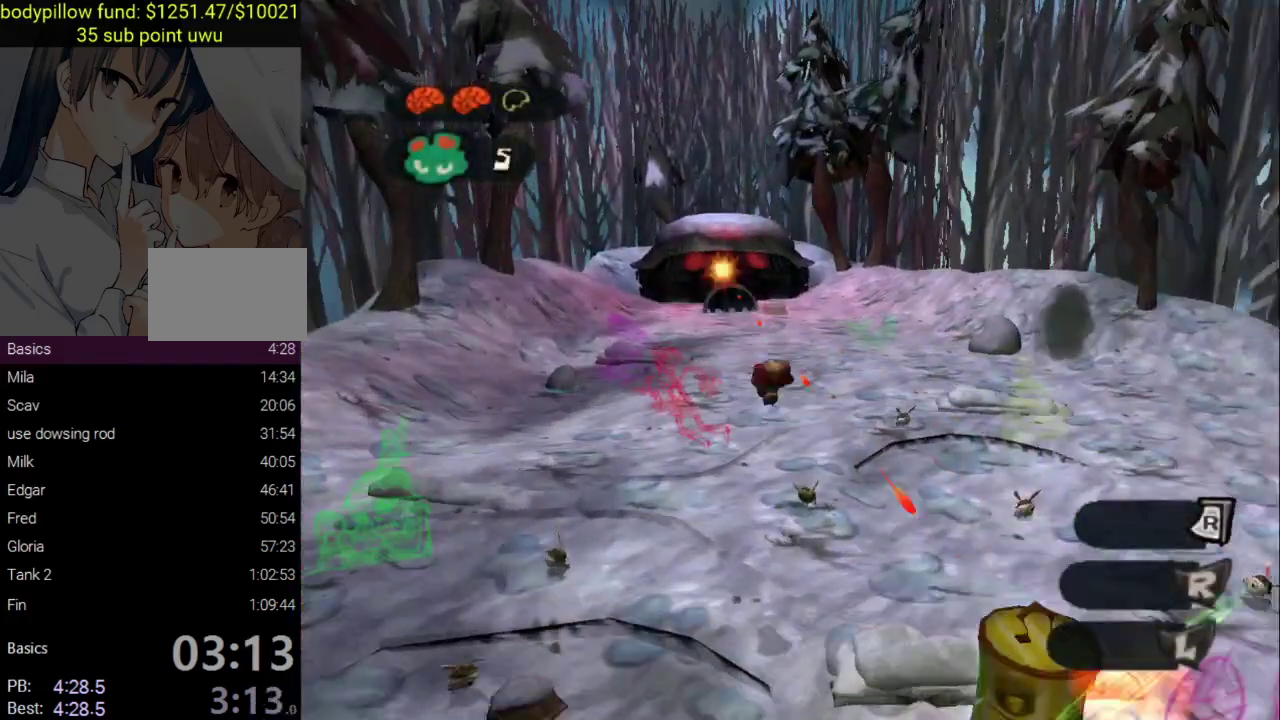
{"buttons": [], "left_stick": "up-left", "right_stick": "center", "events": [[133, "CROSS", "up"]]}
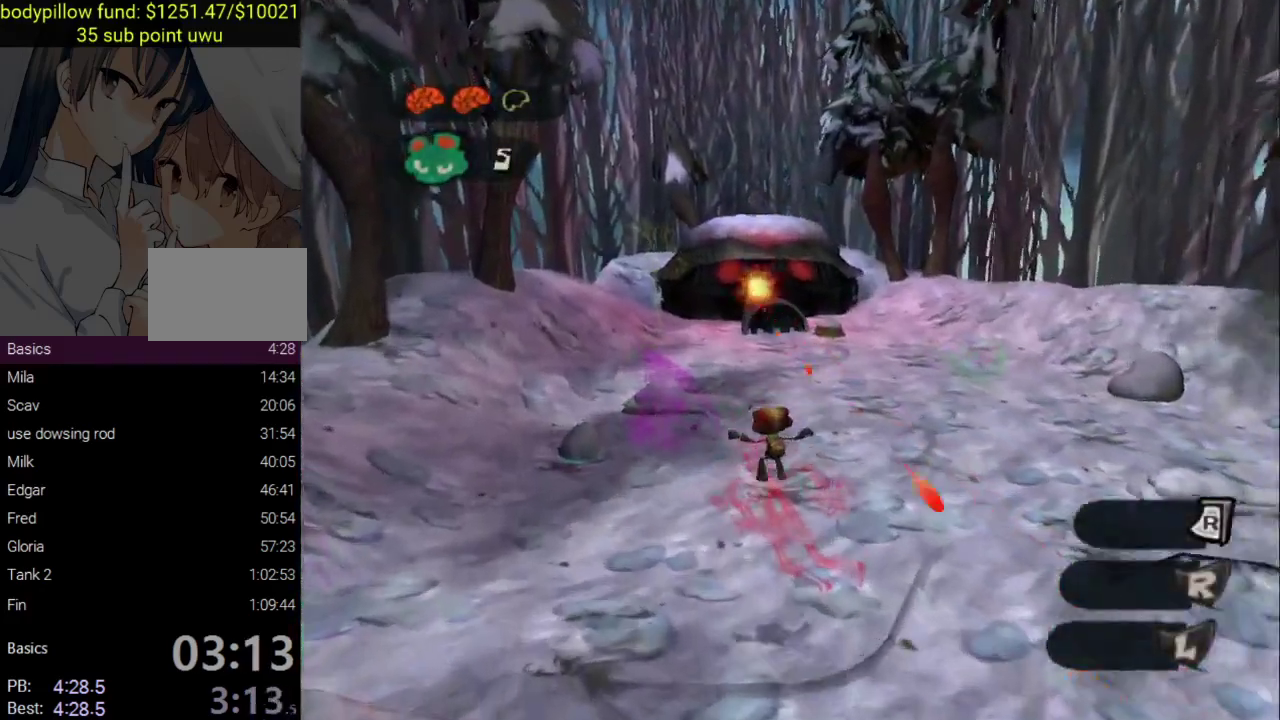
{"buttons": ["CROSS"], "left_stick": "up-left", "right_stick": "center", "events": [[267, "CROSS", "down"]]}
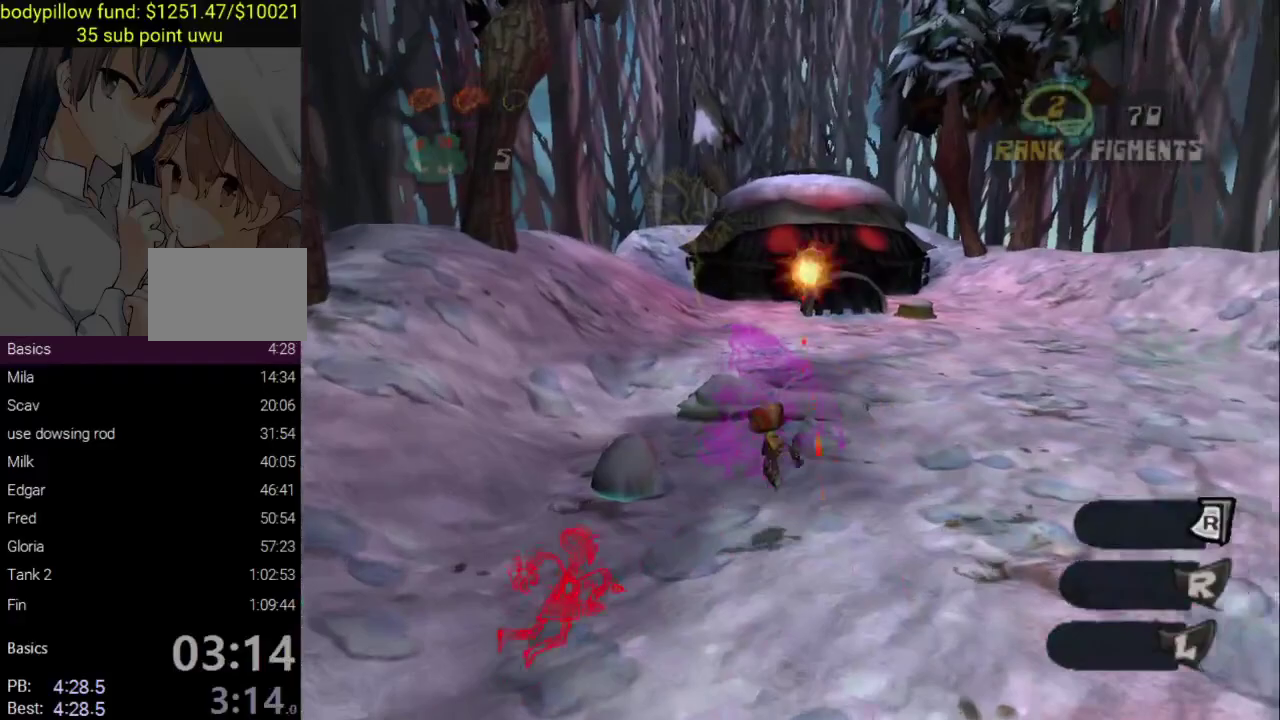
{"buttons": ["CROSS"], "left_stick": "up-left", "right_stick": "center", "events": [[283, "CROSS", "up"], [367, "CROSS", "down"]]}
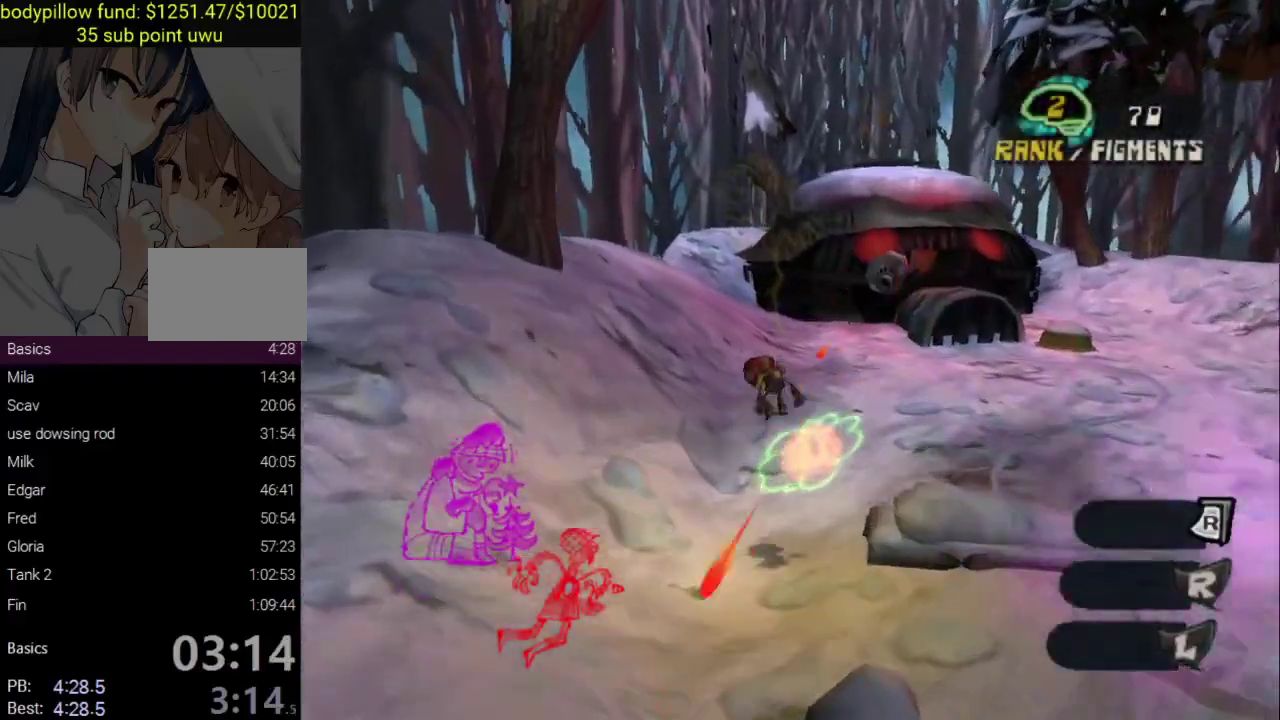
{"buttons": ["CROSS"], "left_stick": "up", "right_stick": "center", "events": [[167, "left_stick", "up"]]}
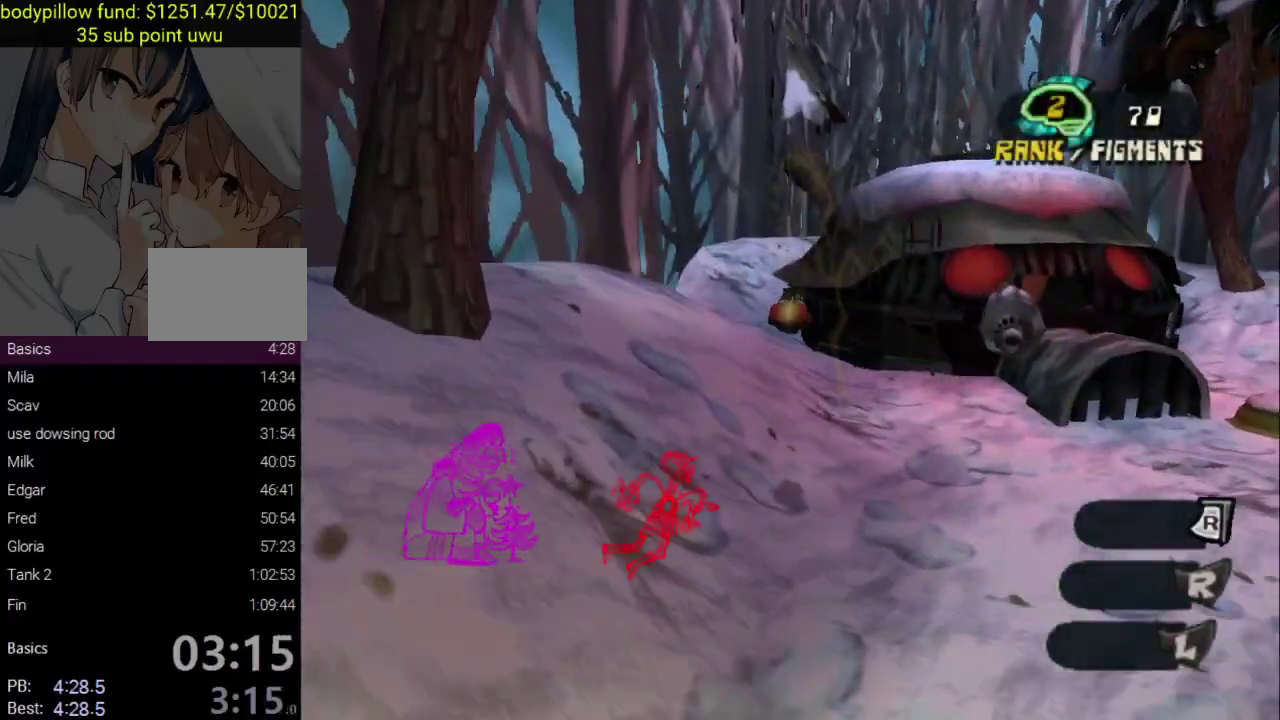
{"buttons": ["CROSS"], "left_stick": "up-left", "right_stick": "center", "events": [[117, "CROSS", "up"], [283, "left_stick", "up-left"], [433, "CROSS", "down"]]}
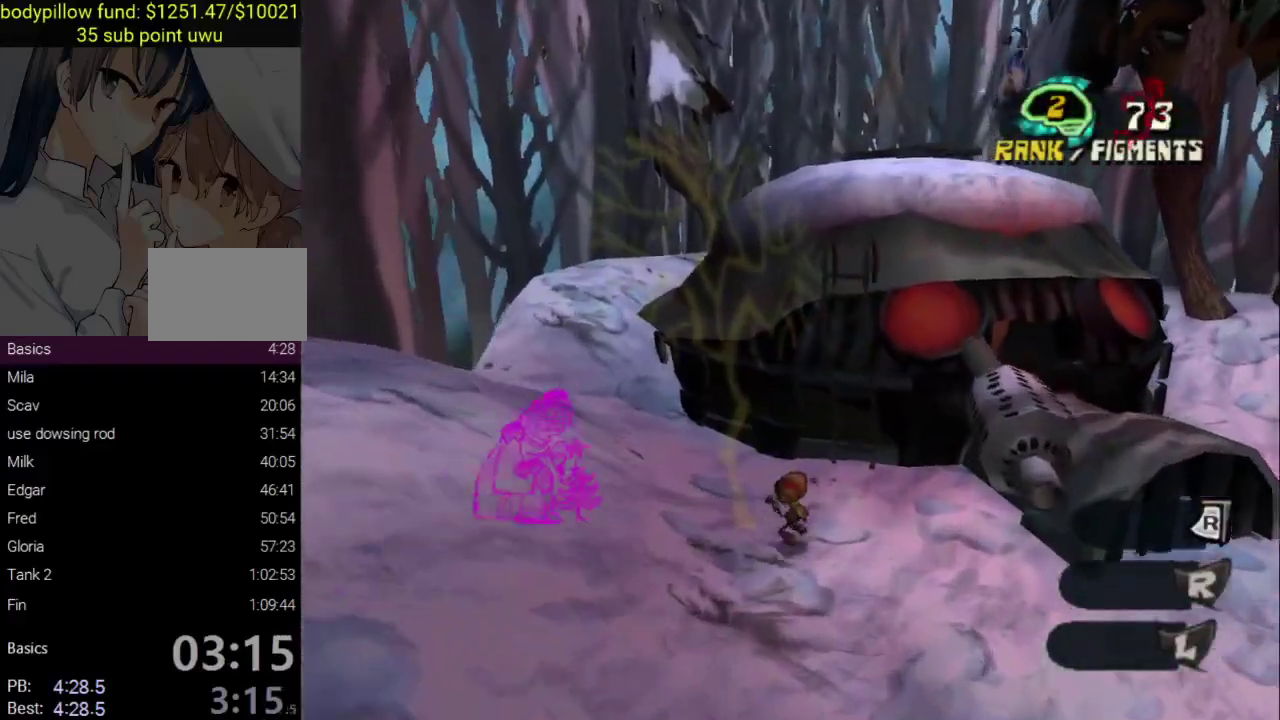
{"buttons": [], "left_stick": "up-right", "right_stick": "center", "events": [[133, "CROSS", "up"], [200, "CROSS", "down"], [217, "left_stick", "left"], [267, "left_stick", "up-left"], [367, "left_stick", "up-right"], [417, "CROSS", "up"]]}
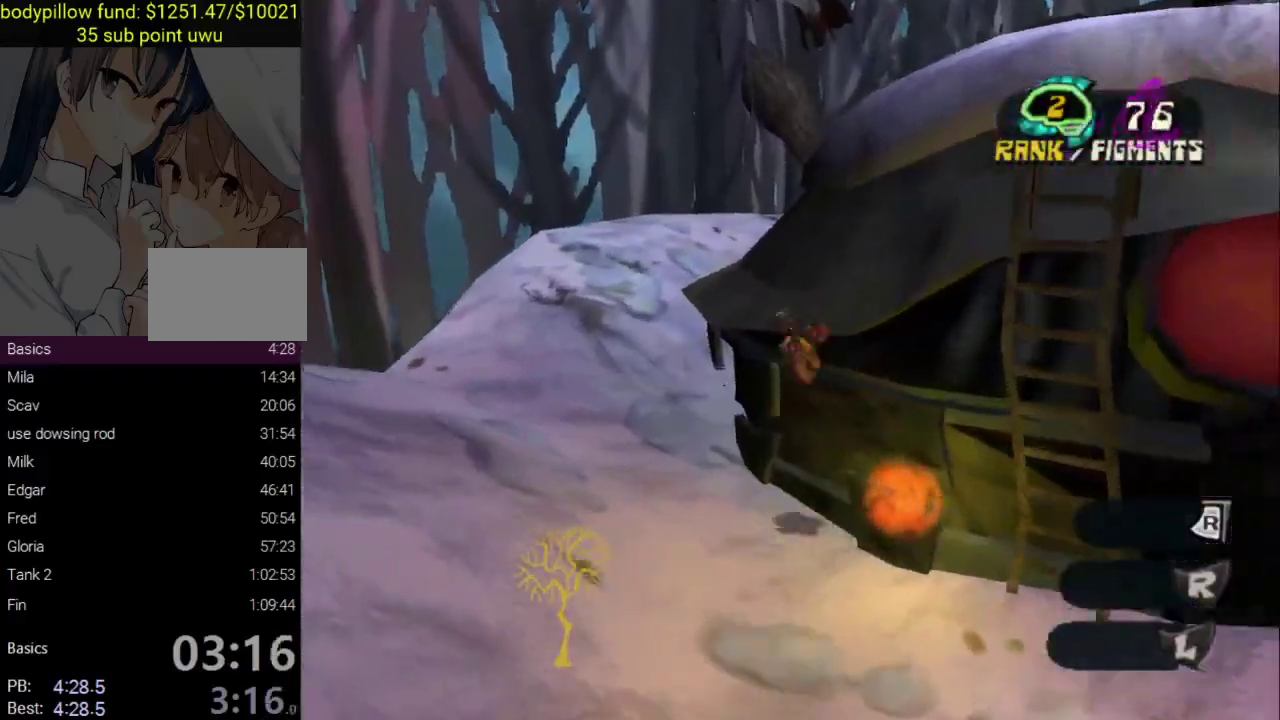
{"buttons": [], "left_stick": "up-right", "right_stick": "center", "events": [[100, "right_stick", "right"], [500, "right_stick", "center"]]}
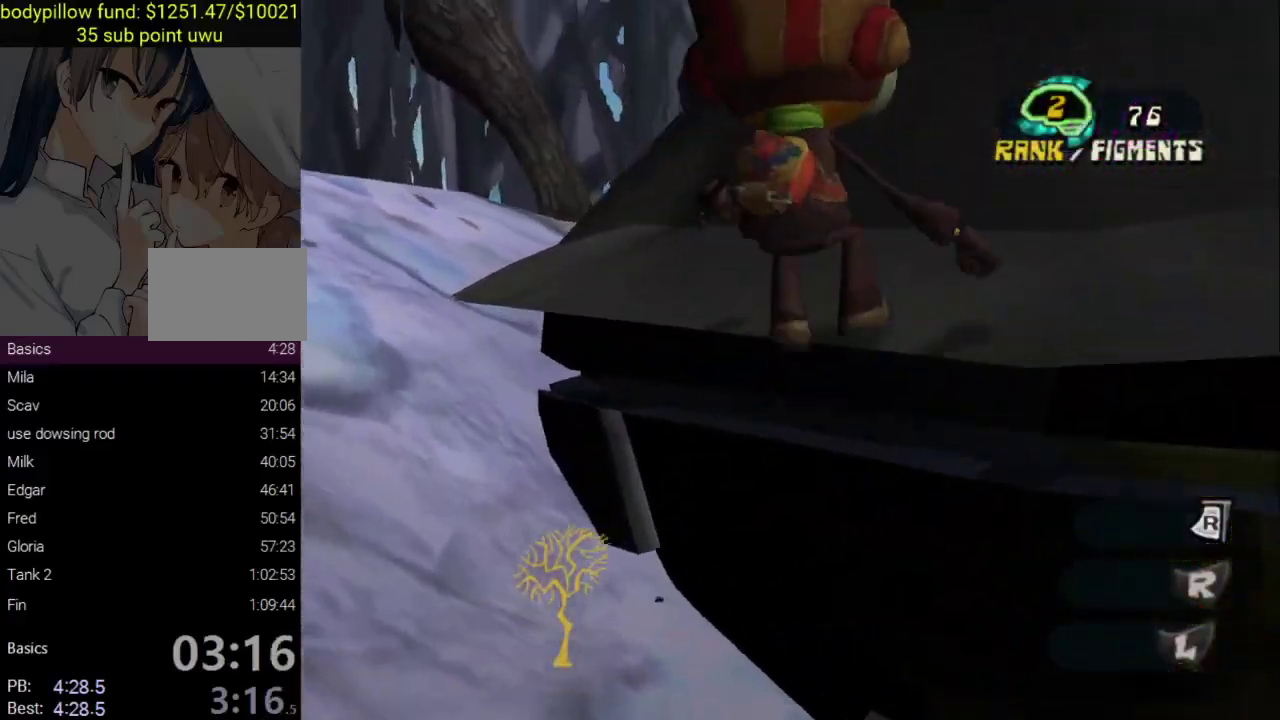
{"buttons": [], "left_stick": "up-right", "right_stick": "center", "events": [[83, "CROSS", "down"], [200, "CROSS", "up"]]}
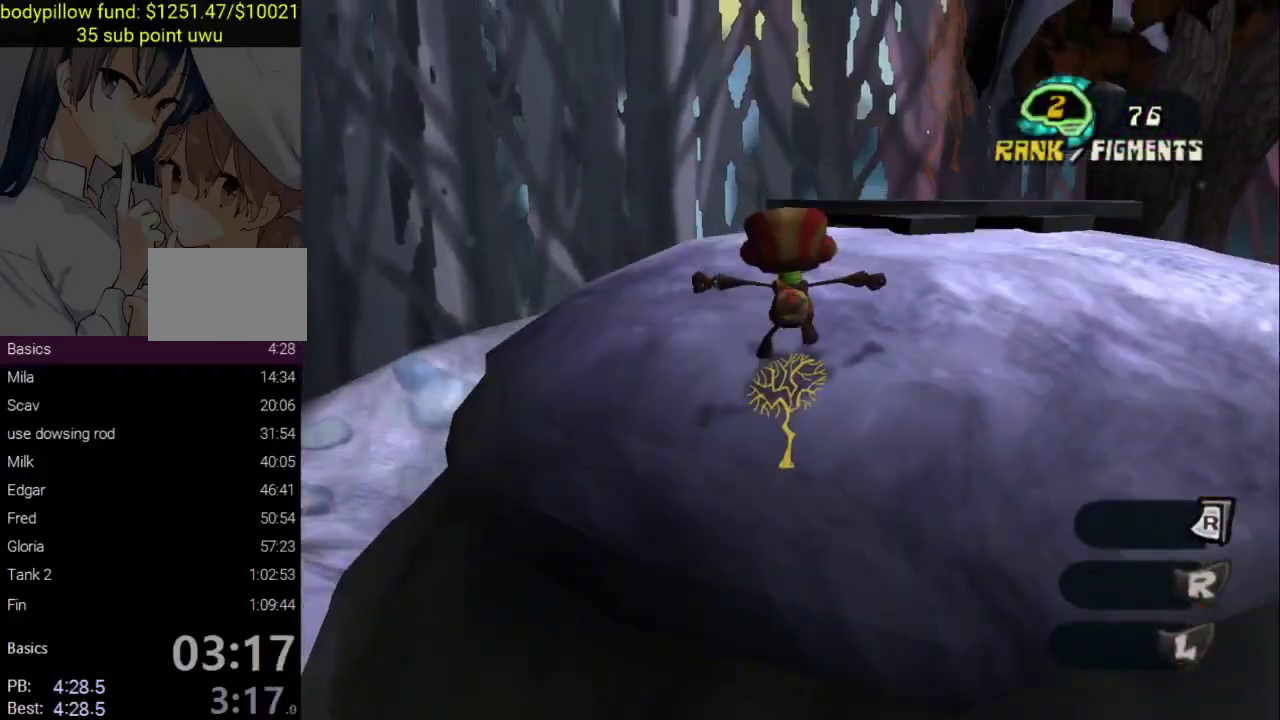
{"buttons": [], "left_stick": "up-right", "right_stick": "center", "events": [[67, "CROSS", "down"], [200, "CROSS", "up"], [367, "SQUARE", "down"], [483, "SQUARE", "up"]]}
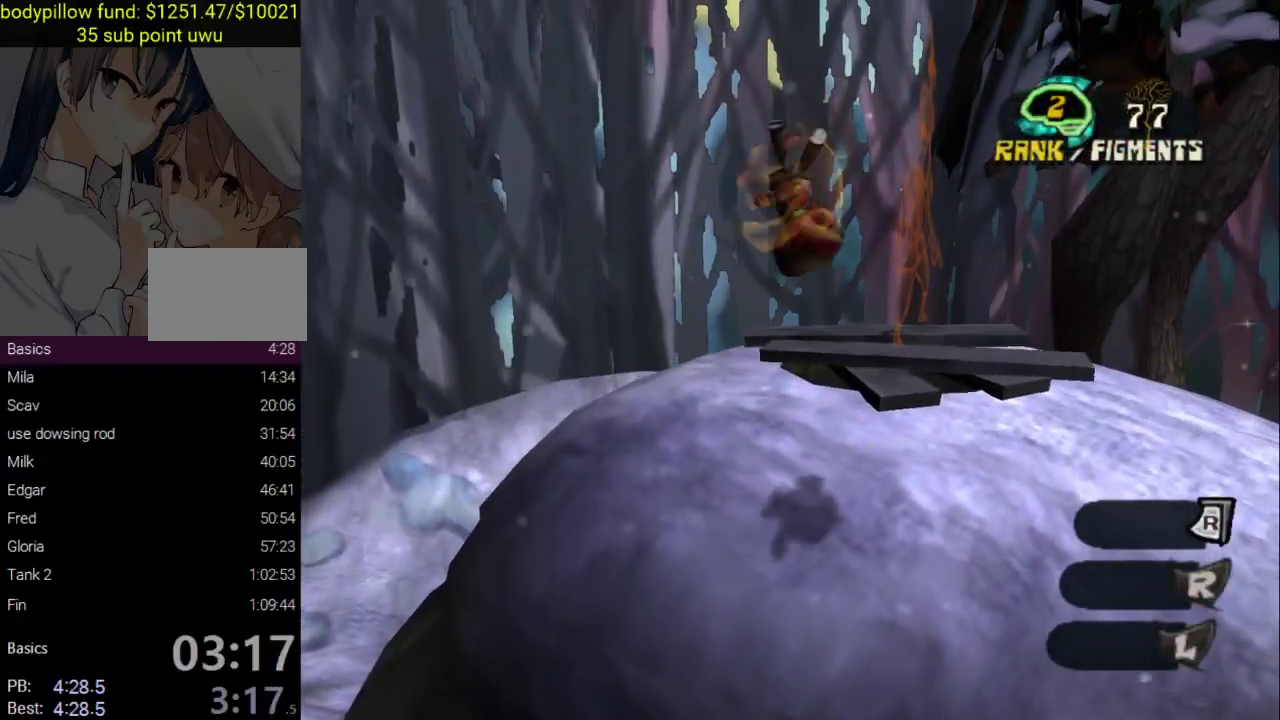
{"buttons": [], "left_stick": "center", "right_stick": "center", "events": [[50, "left_stick", "center"], [400, "CIRCLE", "down"], [500, "CIRCLE", "up"]]}
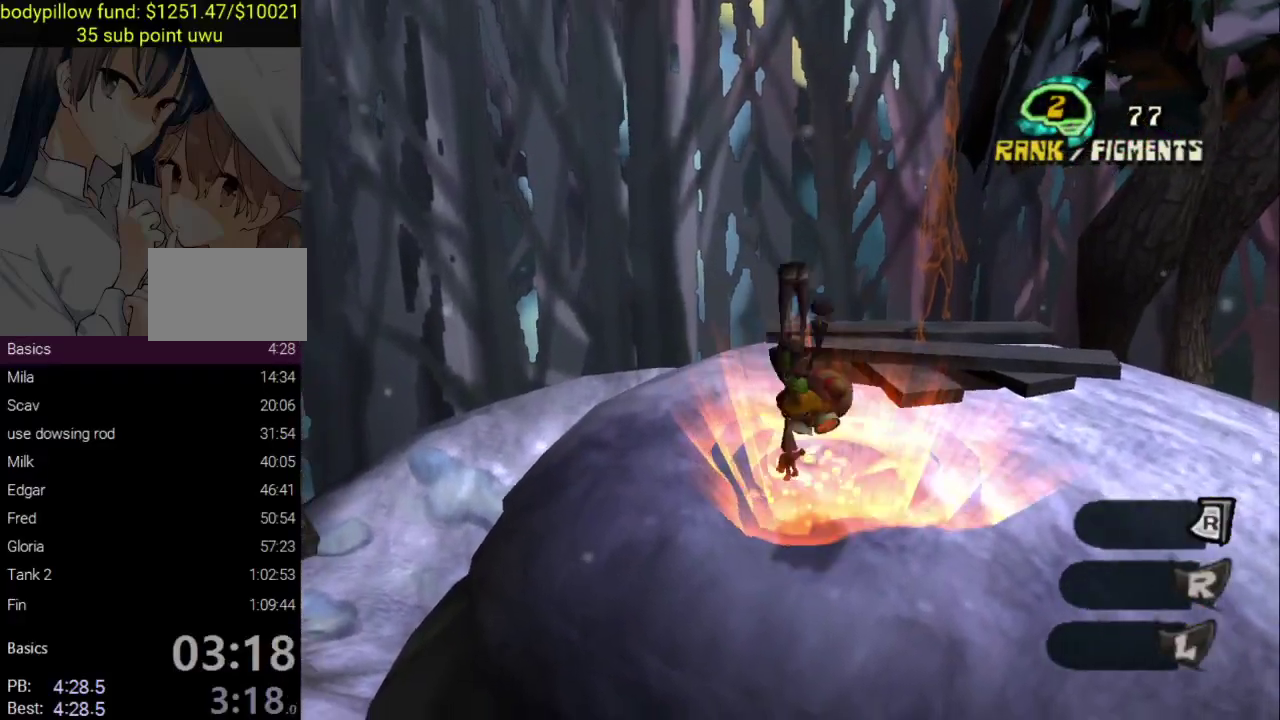
{"buttons": [], "left_stick": "up", "right_stick": "center", "events": [[67, "CIRCLE", "down"], [133, "CIRCLE", "up"], [200, "left_stick", "up-right"], [267, "CROSS", "down"], [367, "left_stick", "up"], [417, "CROSS", "up"]]}
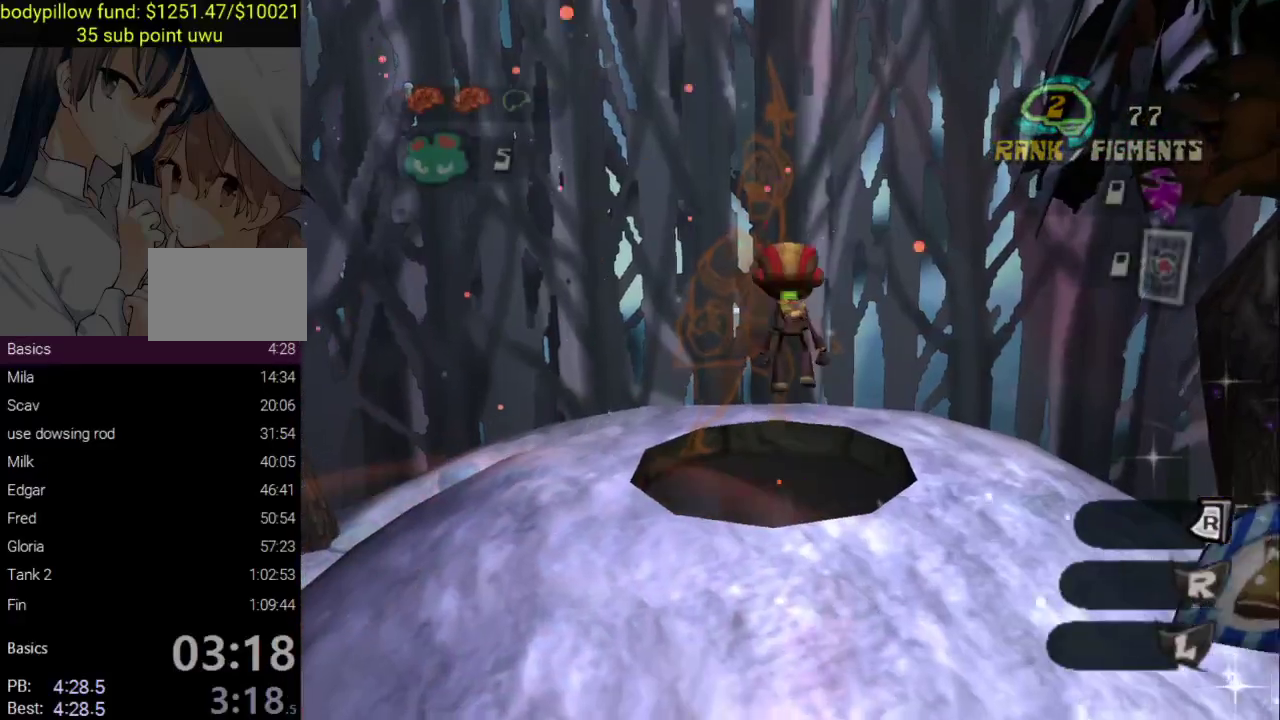
{"buttons": [], "left_stick": "center", "right_stick": "center", "events": [[133, "left_stick", "up-left"], [183, "left_stick", "up"], [333, "left_stick", "center"], [383, "SQUARE", "down"], [500, "SQUARE", "up"]]}
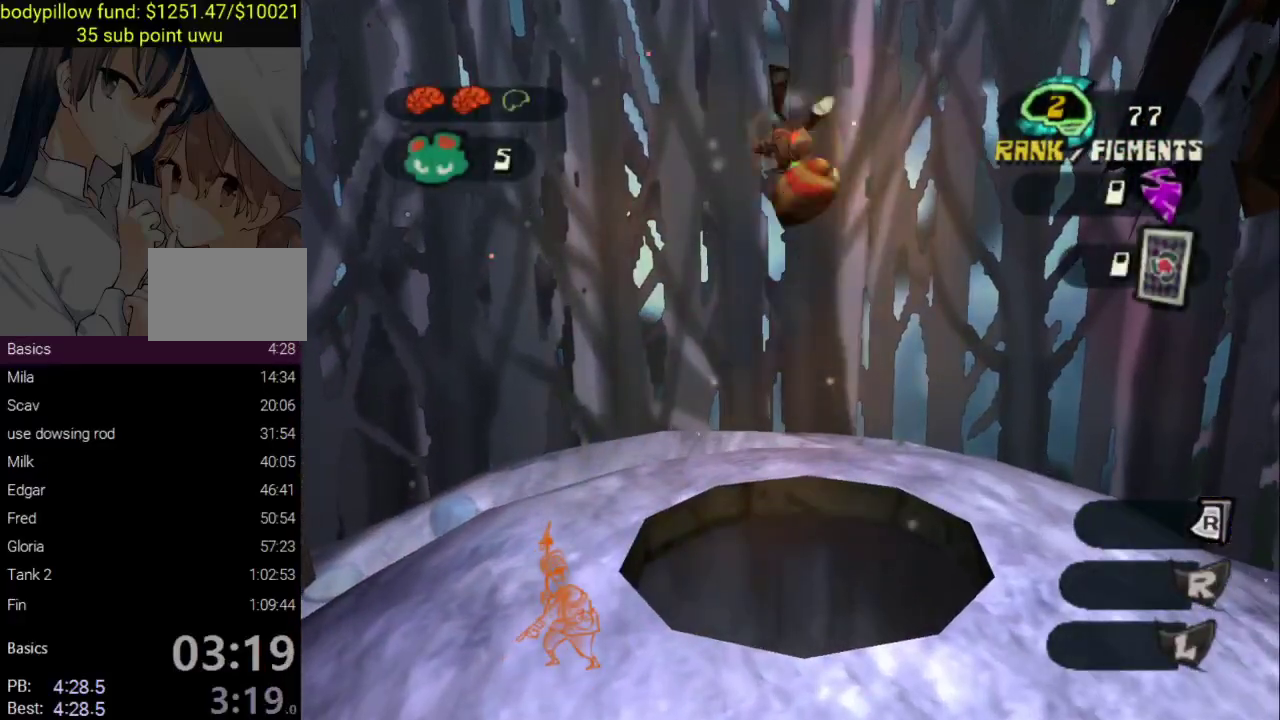
{"buttons": [], "left_stick": "center", "right_stick": "center", "events": [[100, "CIRCLE", "down"], [100, "left_stick", "down"], [233, "CIRCLE", "up"], [250, "left_stick", "center"]]}
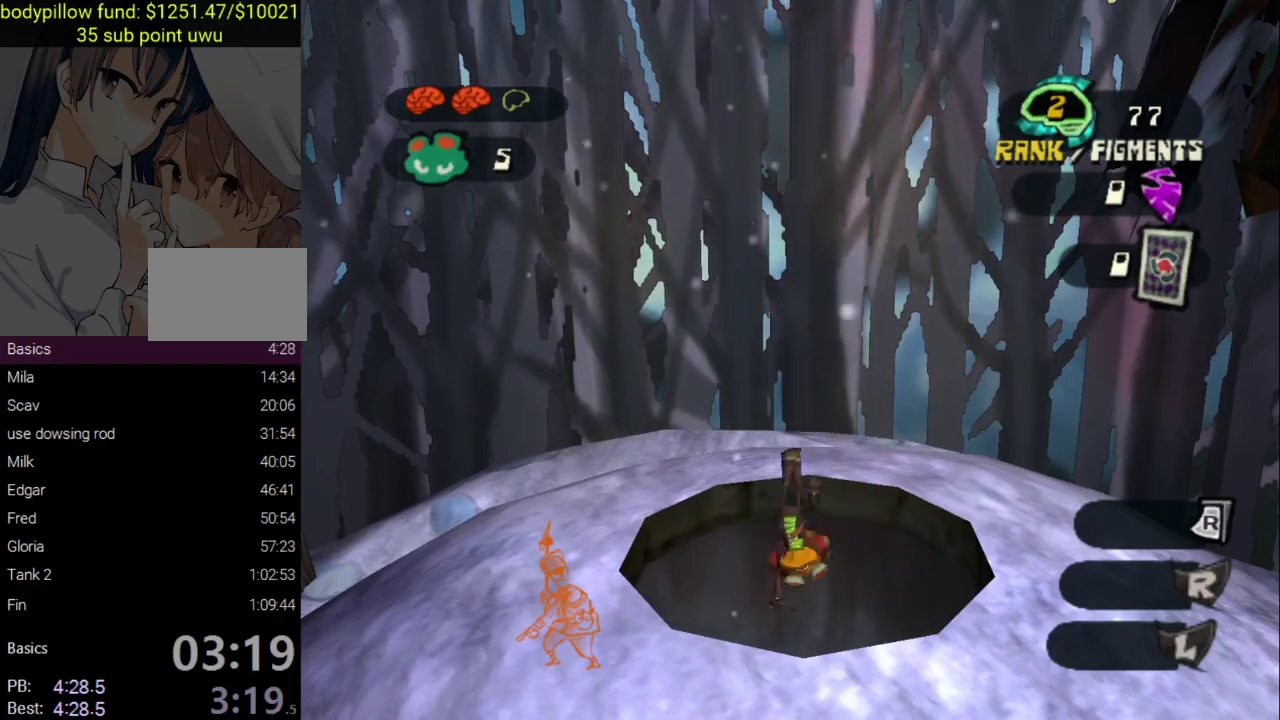
{"buttons": ["CROSS"], "left_stick": "up", "right_stick": "center", "events": [[133, "left_stick", "up"], [350, "CROSS", "down"]]}
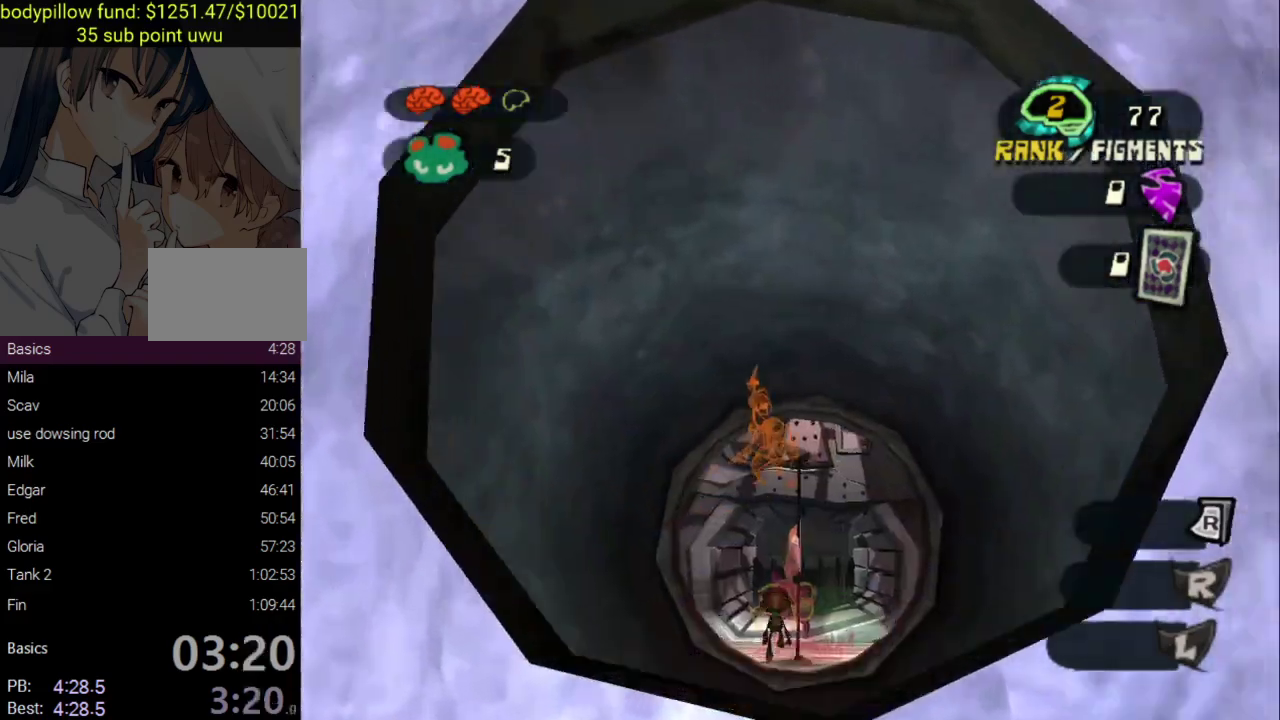
{"buttons": [], "left_stick": "up", "right_stick": "center", "events": [[117, "CROSS", "up"], [400, "left_stick", "up-right"], [500, "left_stick", "up"]]}
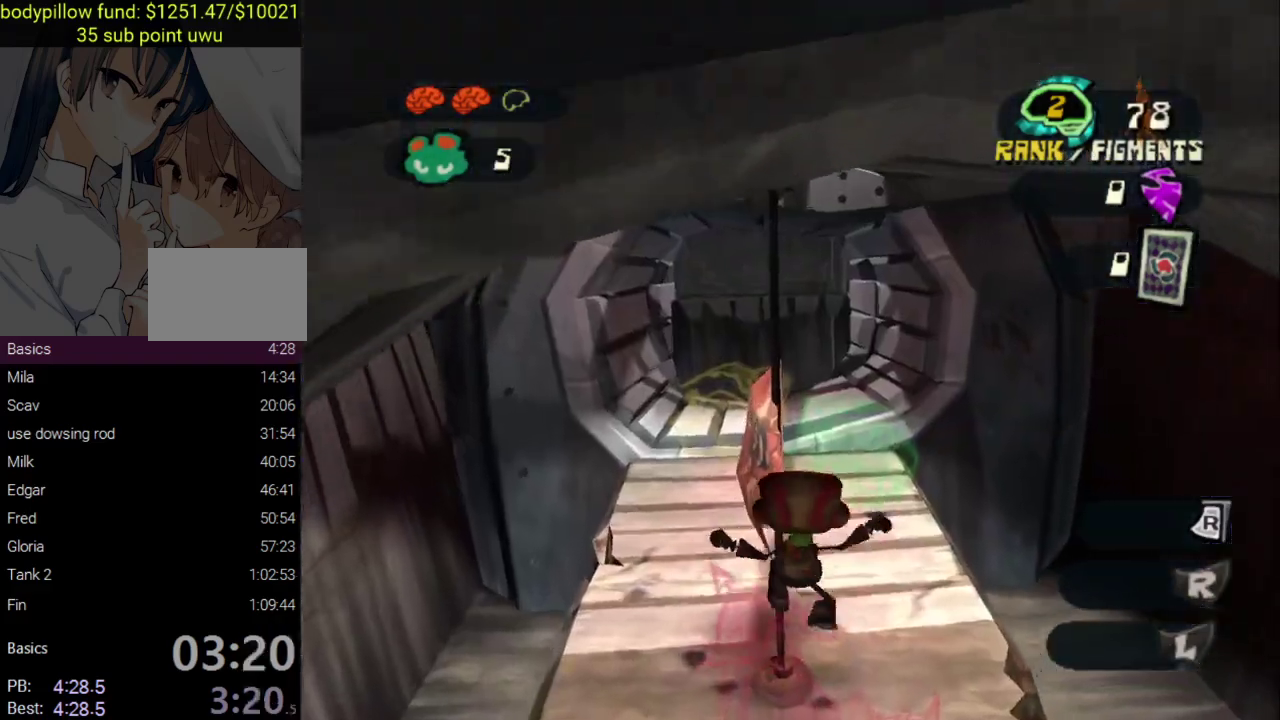
{"buttons": [], "left_stick": "up", "right_stick": "center", "events": [[217, "left_stick", "up-left"], [433, "left_stick", "up"]]}
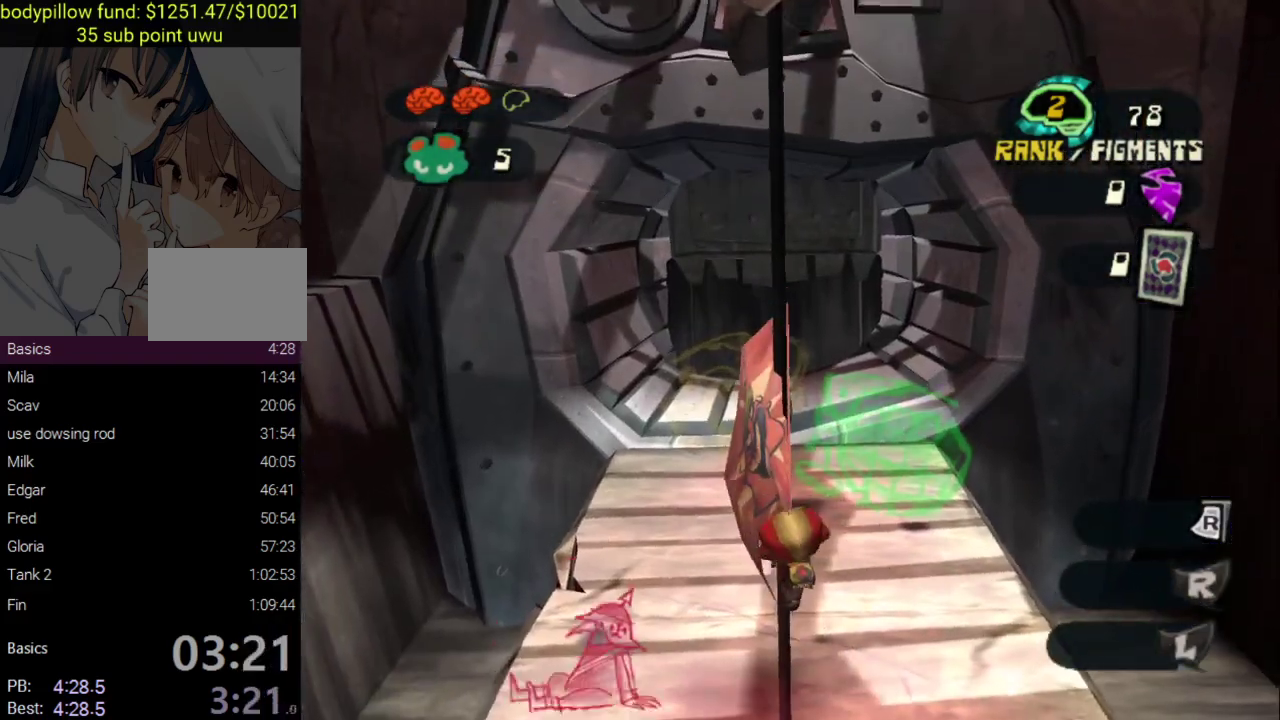
{"buttons": [], "left_stick": "up", "right_stick": "center", "events": []}
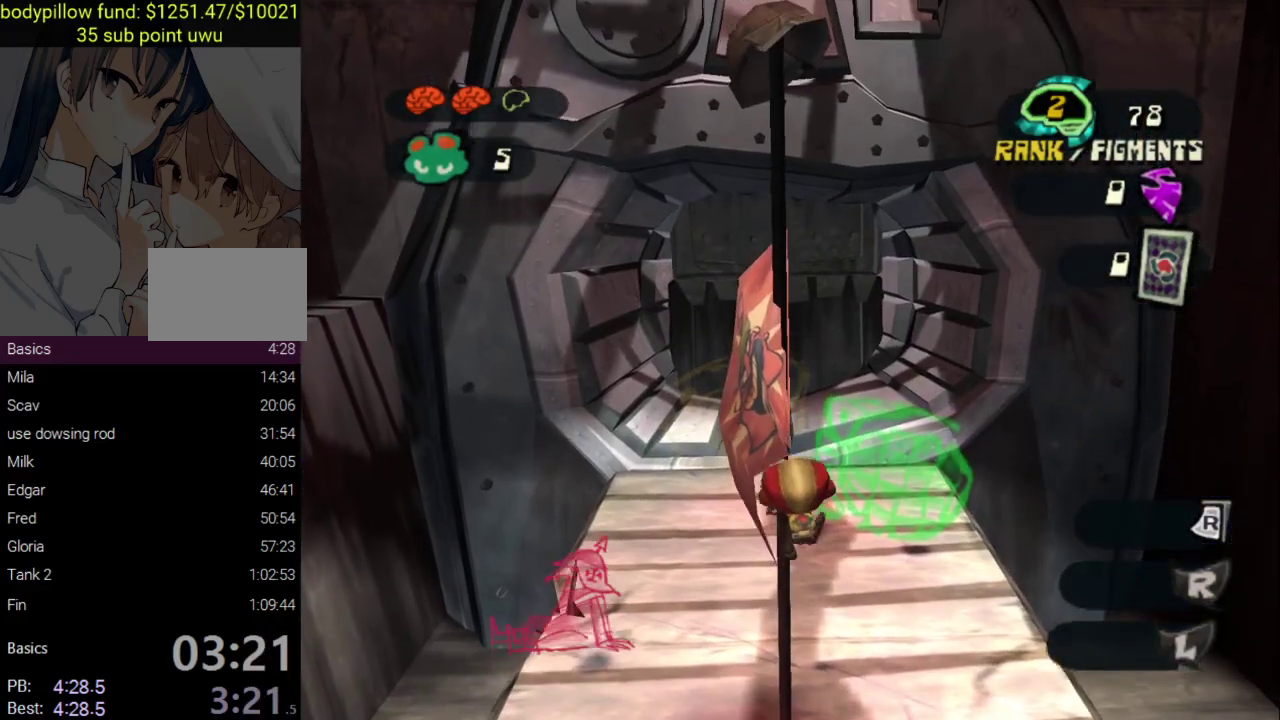
{"buttons": [], "left_stick": "up", "right_stick": "center", "events": [[100, "right_stick", "up"], [233, "right_stick", "center"]]}
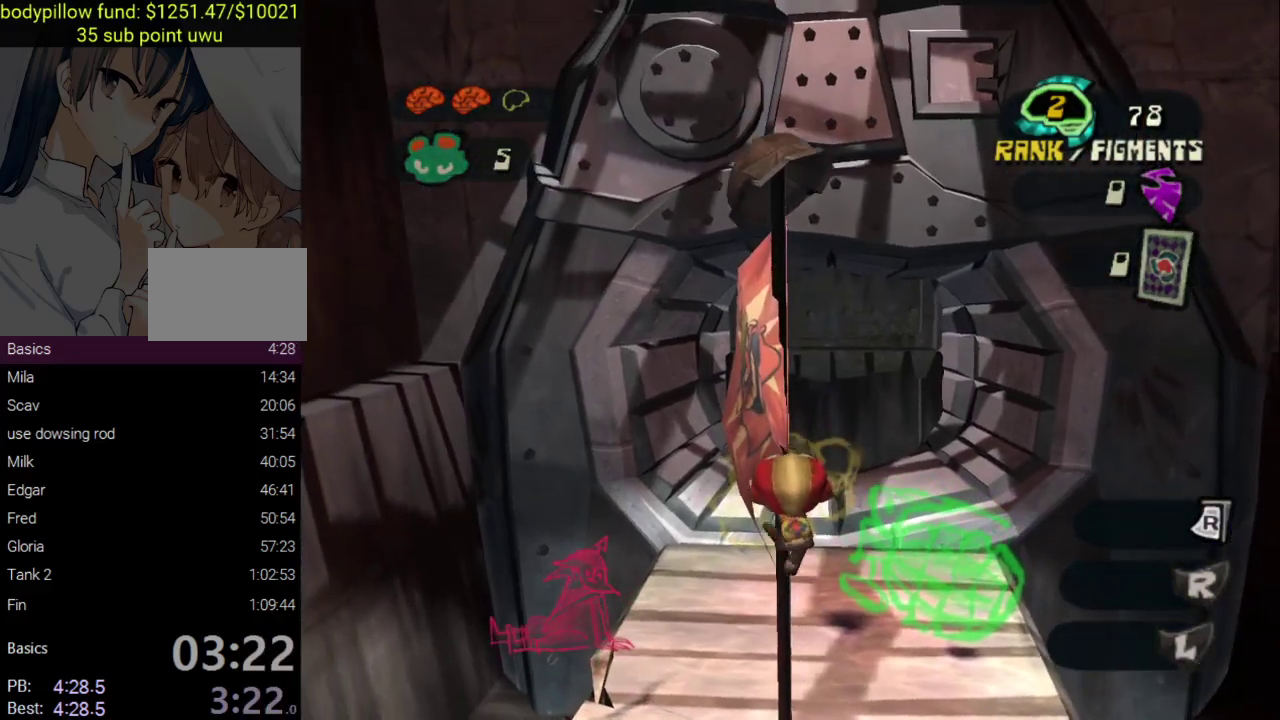
{"buttons": [], "left_stick": "up-right", "right_stick": "center", "events": [[267, "CIRCLE", "down"], [383, "CIRCLE", "up"], [467, "left_stick", "up-right"]]}
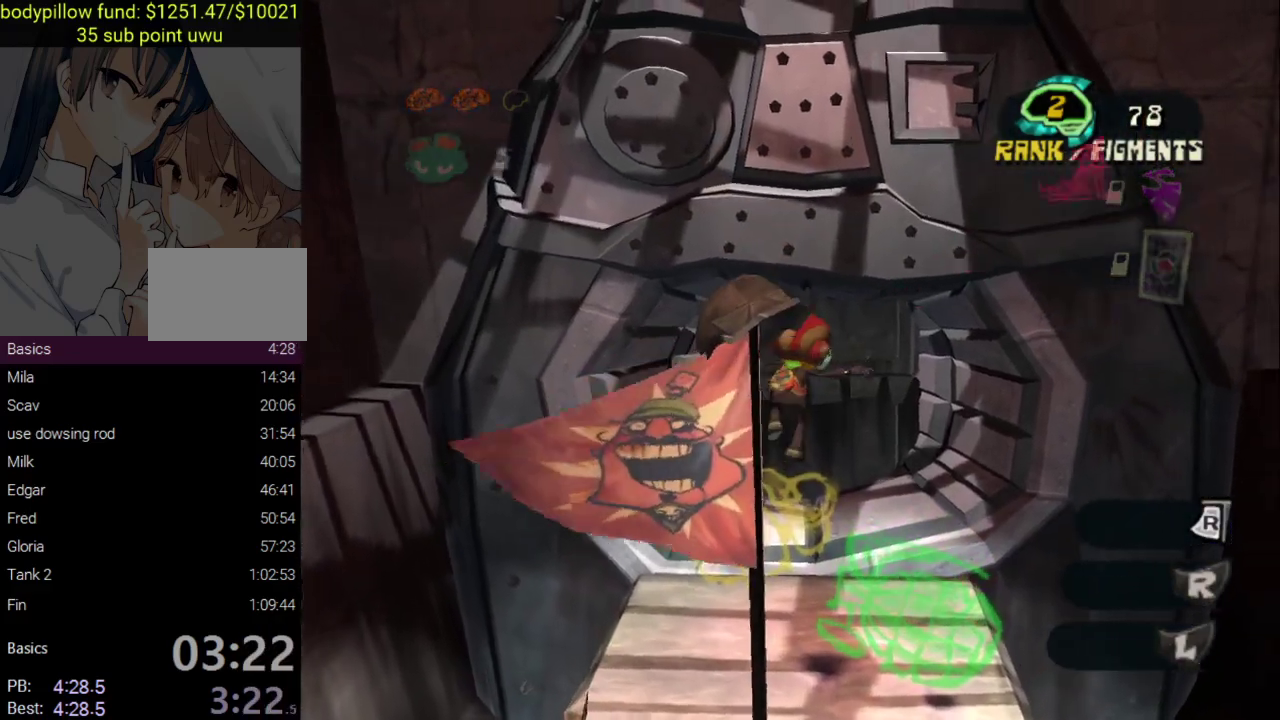
{"buttons": [], "left_stick": "up-right", "right_stick": "center", "events": []}
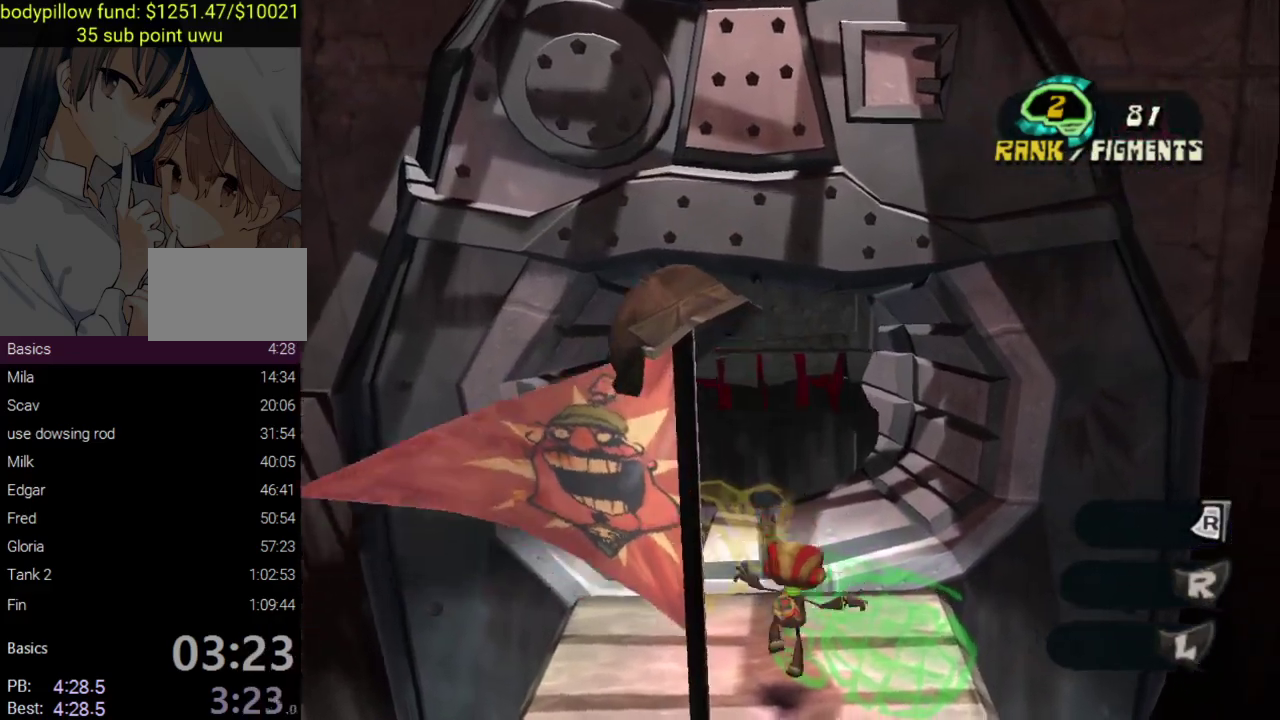
{"buttons": ["CROSS"], "left_stick": "up", "right_stick": "center", "events": [[100, "left_stick", "up"], [183, "right_stick", "left"], [267, "right_stick", "center"], [400, "CROSS", "down"]]}
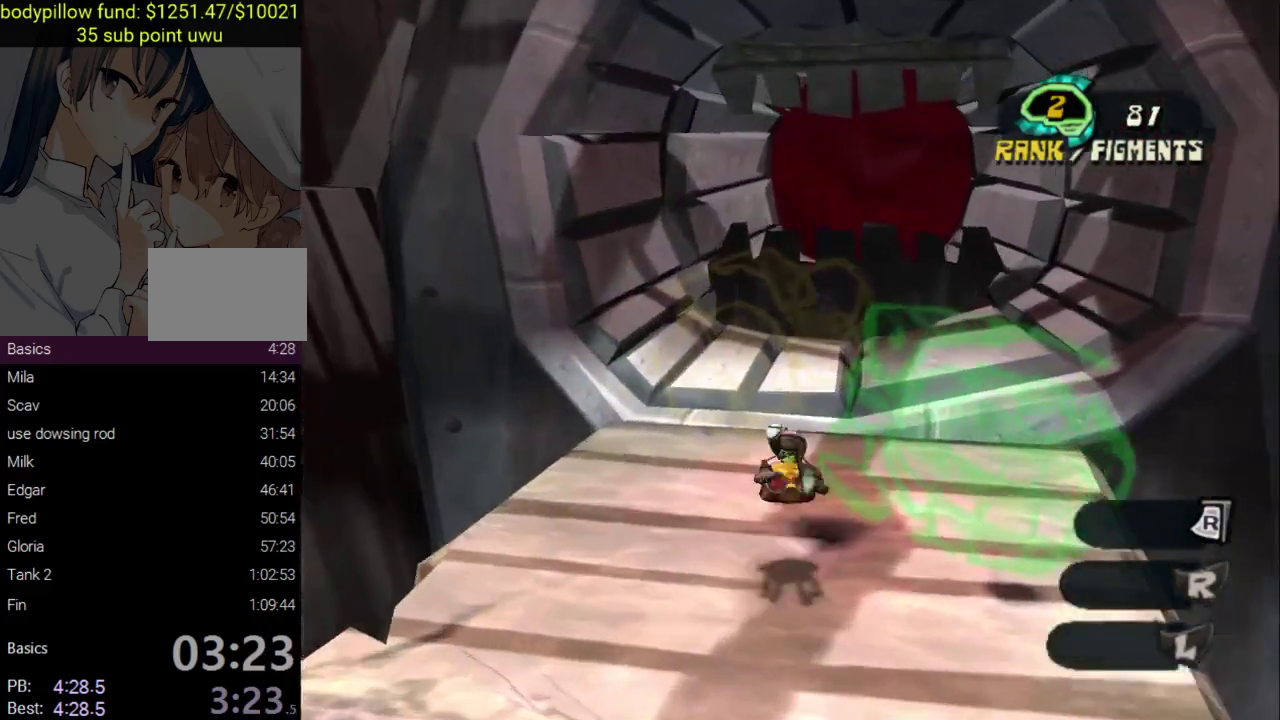
{"buttons": ["CROSS"], "left_stick": "up", "right_stick": "center", "events": [[17, "CROSS", "up"], [333, "CROSS", "down"]]}
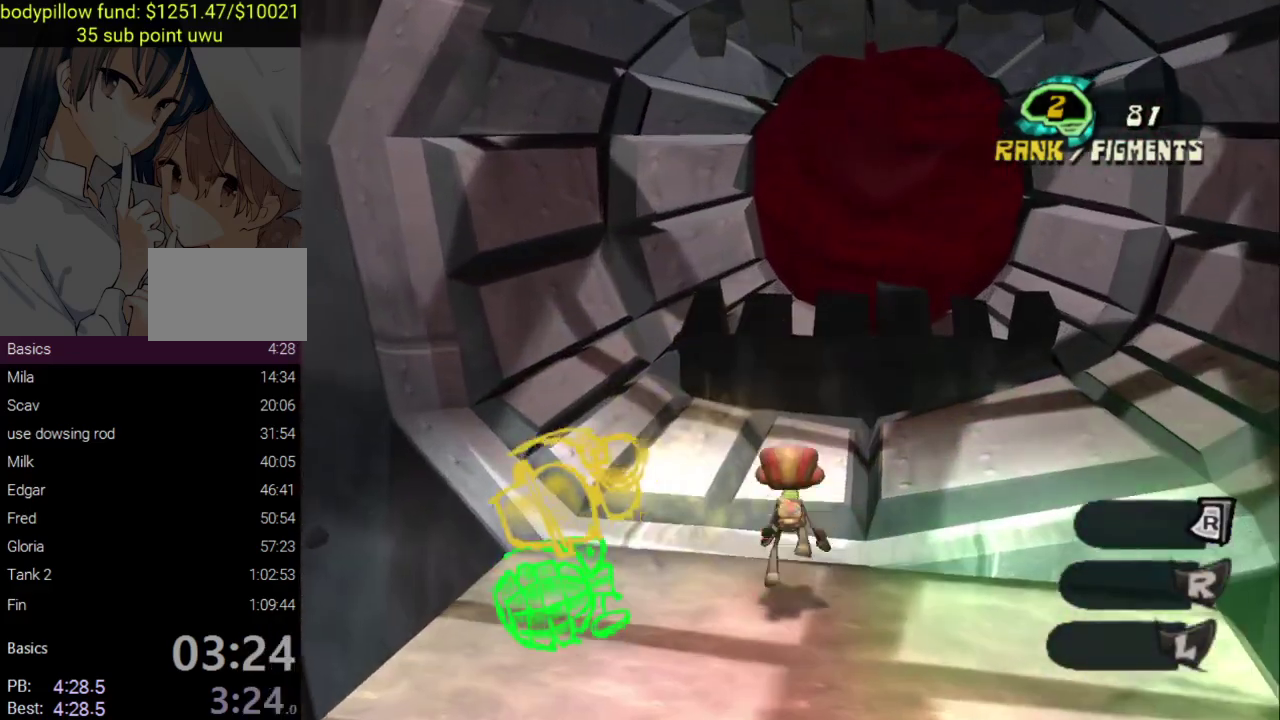
{"buttons": ["CROSS"], "left_stick": "up-right", "right_stick": "center", "events": [[83, "CROSS", "up"], [133, "CROSS", "down"], [350, "left_stick", "up-right"]]}
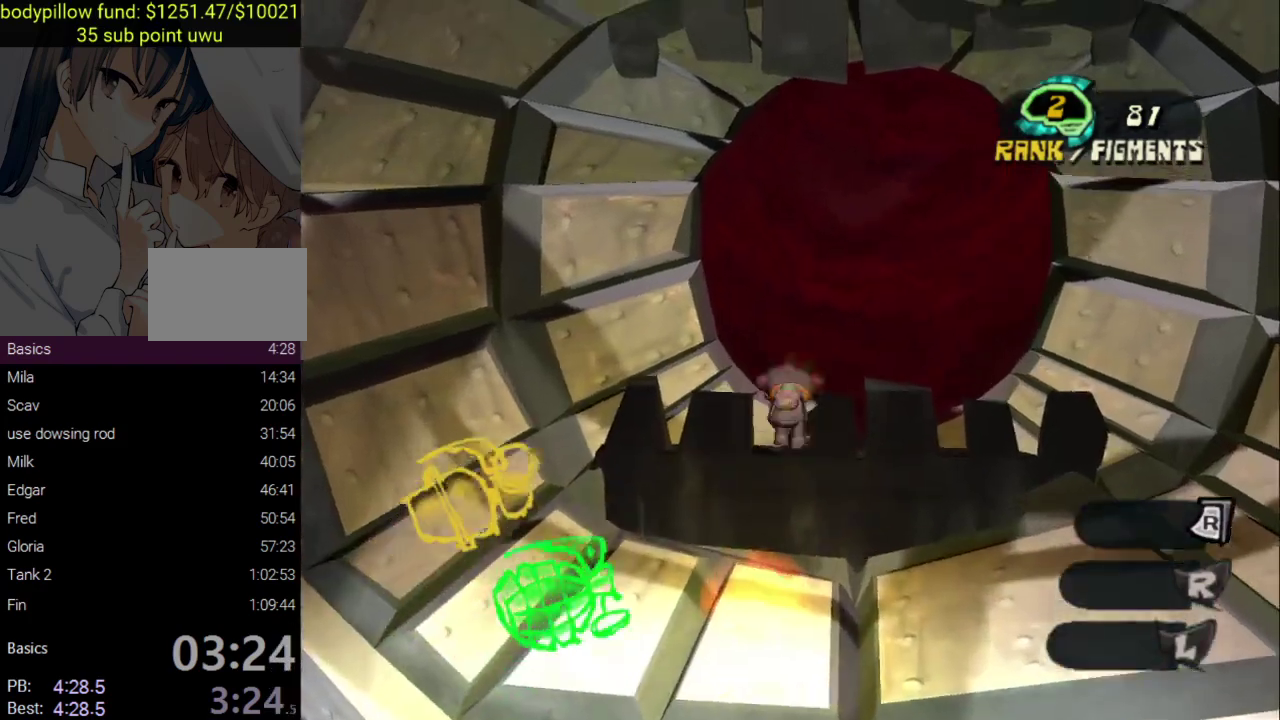
{"buttons": [], "left_stick": "up", "right_stick": "center", "events": [[50, "CROSS", "up"], [200, "left_stick", "up"], [233, "right_stick", "left"], [400, "right_stick", "up-left"], [467, "right_stick", "center"]]}
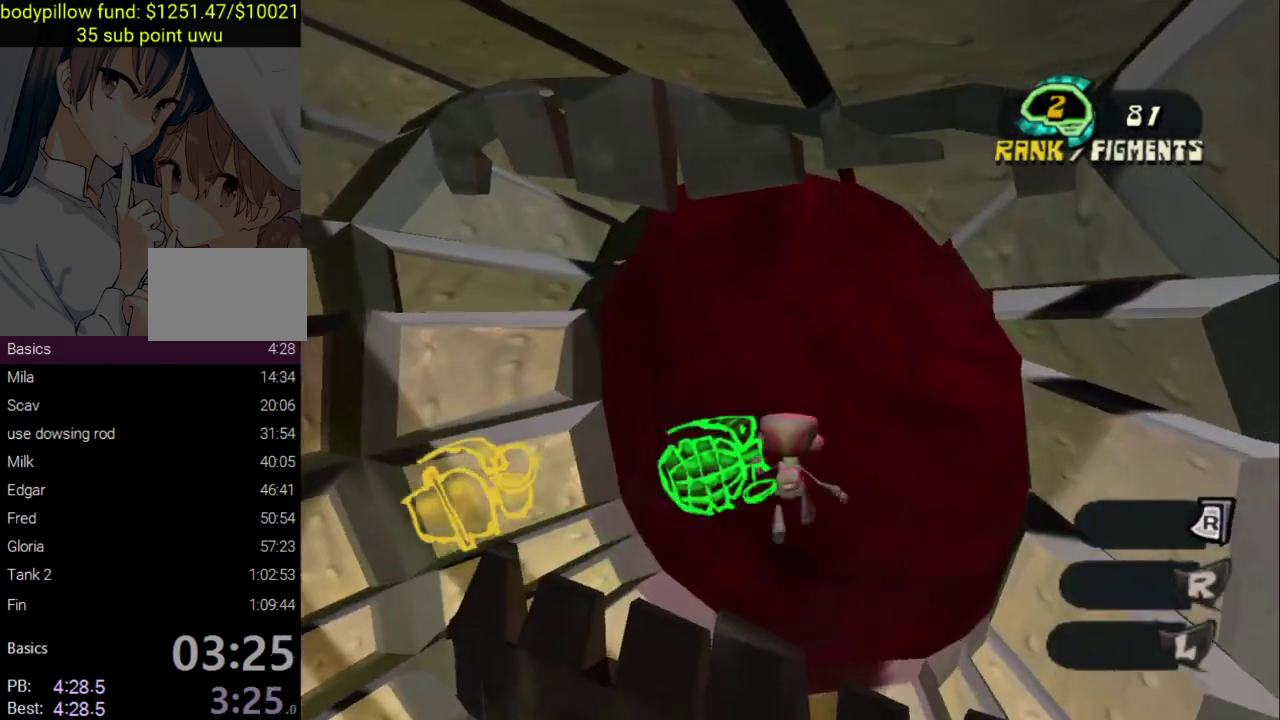
{"buttons": ["SQUARE"], "left_stick": "up", "right_stick": "left", "events": [[83, "SQUARE", "down"], [100, "right_stick", "left"], [200, "SQUARE", "up"], [283, "SQUARE", "down"], [383, "SQUARE", "up"], [467, "SQUARE", "down"]]}